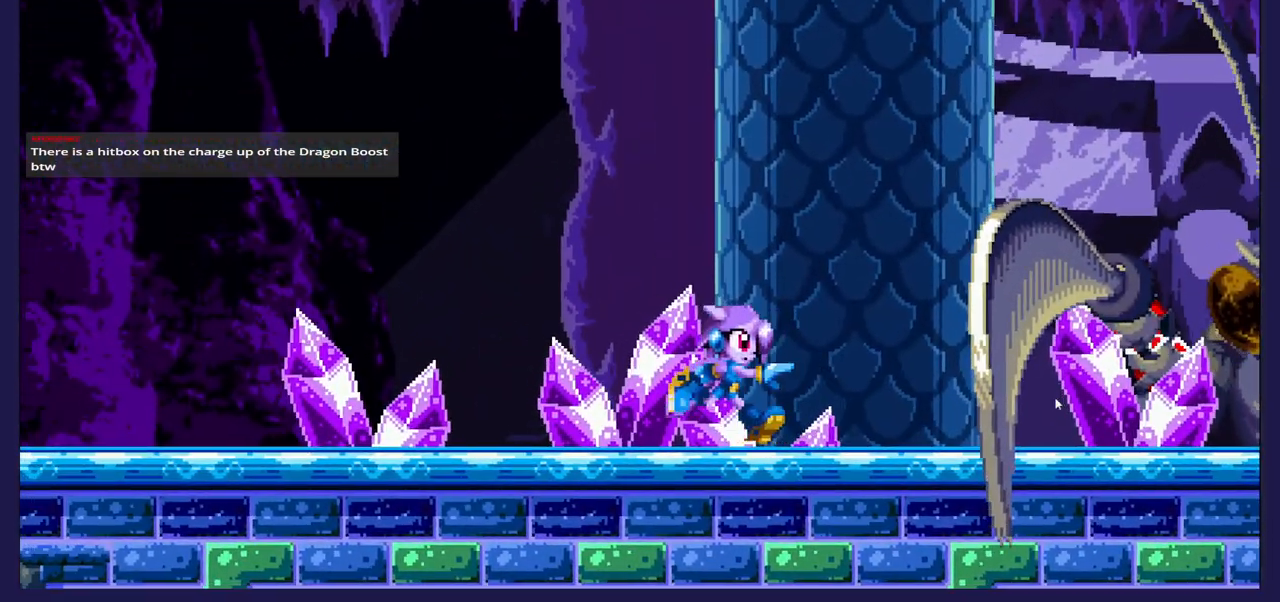
Gameplay with a controller (Xbox layout); each line is a JSON object with the inputs held at the frame after it. "events" lists button and stick changes between this image and that frame as [ms after this image, input, new state], when the widget could be followed in between.
{"buttons": ["B", "DPAD_RIGHT"], "left_stick": "center", "right_stick": "center", "events": [[217, "A", "up"], [450, "B", "down"]]}
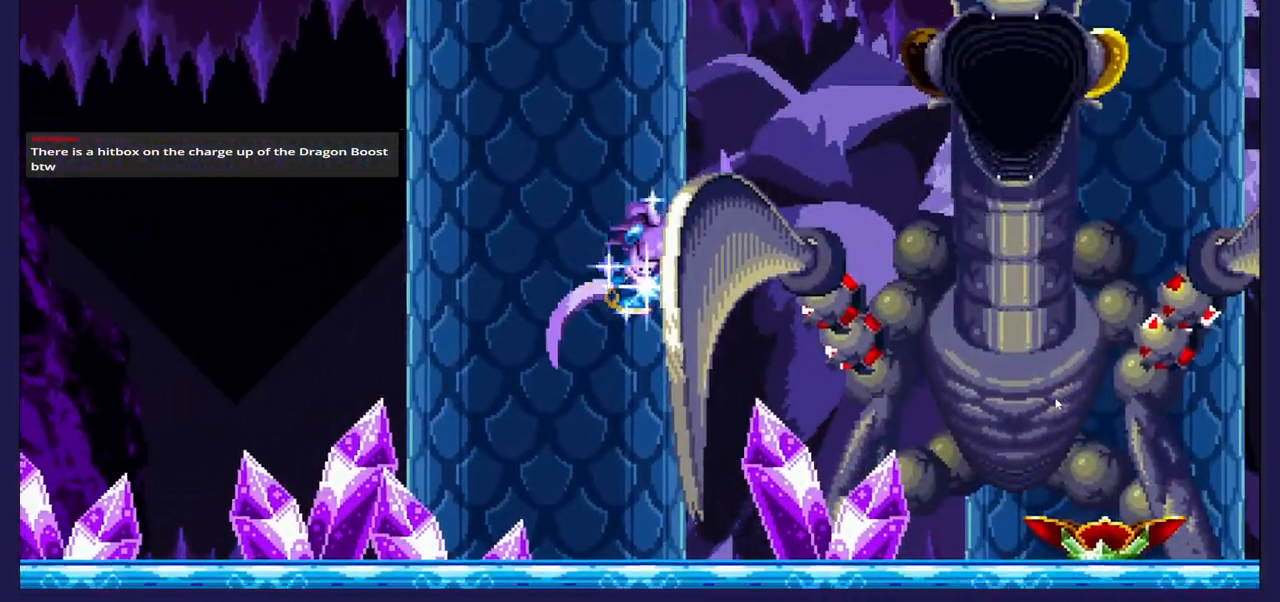
{"buttons": ["B", "DPAD_RIGHT"], "left_stick": "center", "right_stick": "center", "events": []}
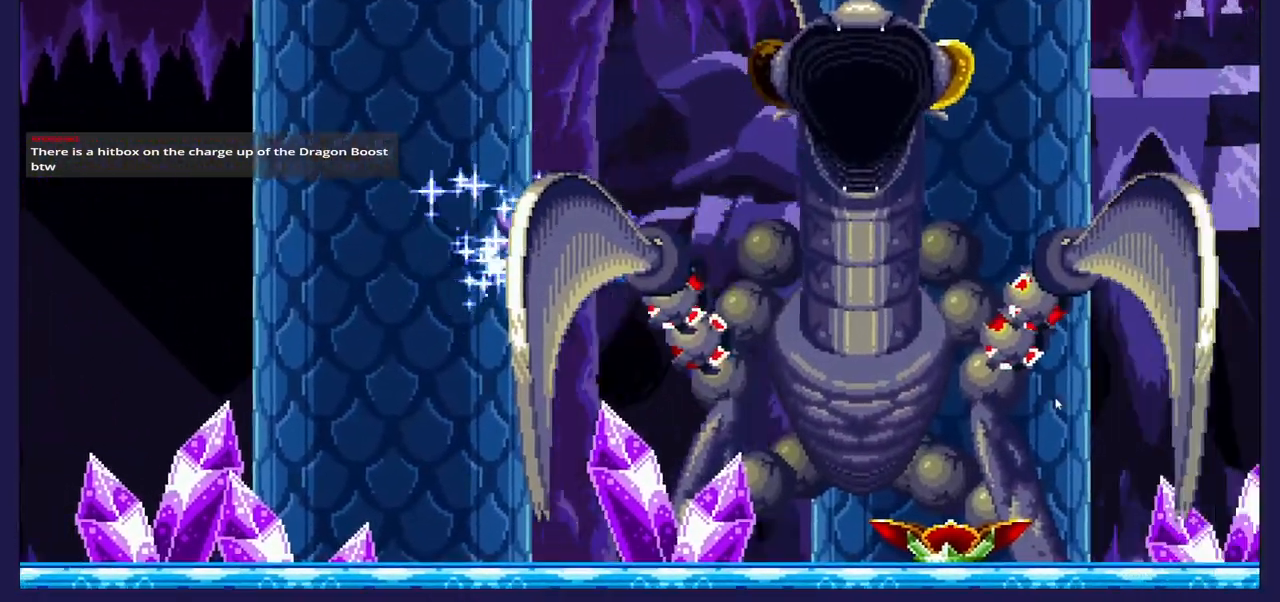
{"buttons": ["DPAD_RIGHT"], "left_stick": "center", "right_stick": "center", "events": [[383, "B", "up"]]}
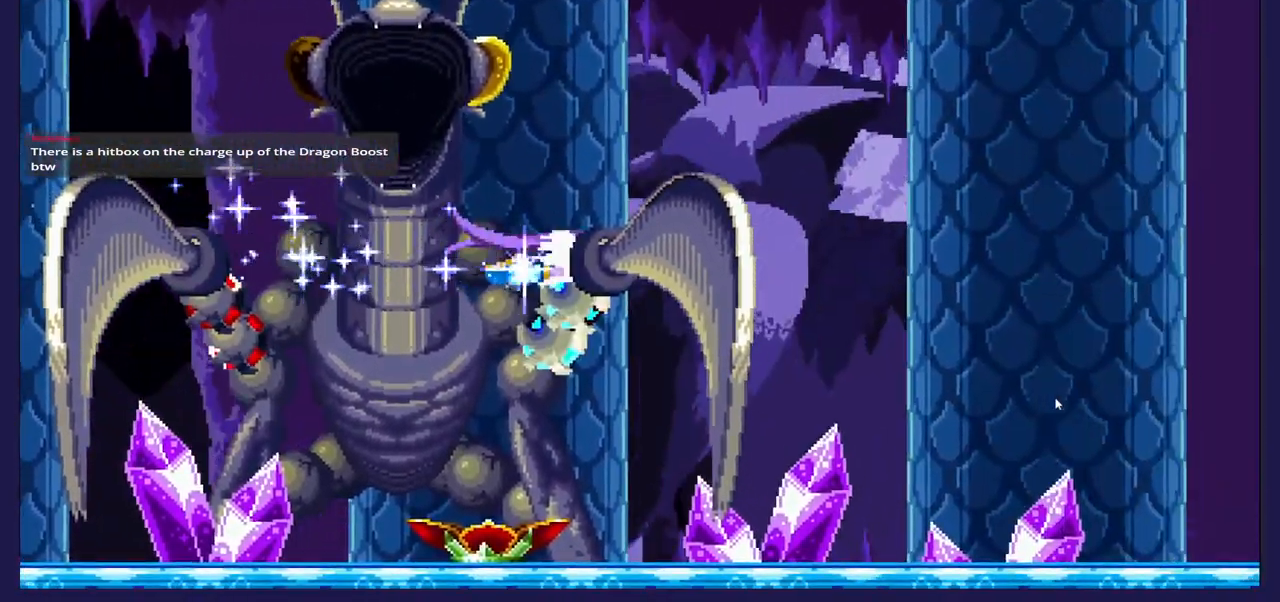
{"buttons": ["DPAD_RIGHT"], "left_stick": "center", "right_stick": "center", "events": []}
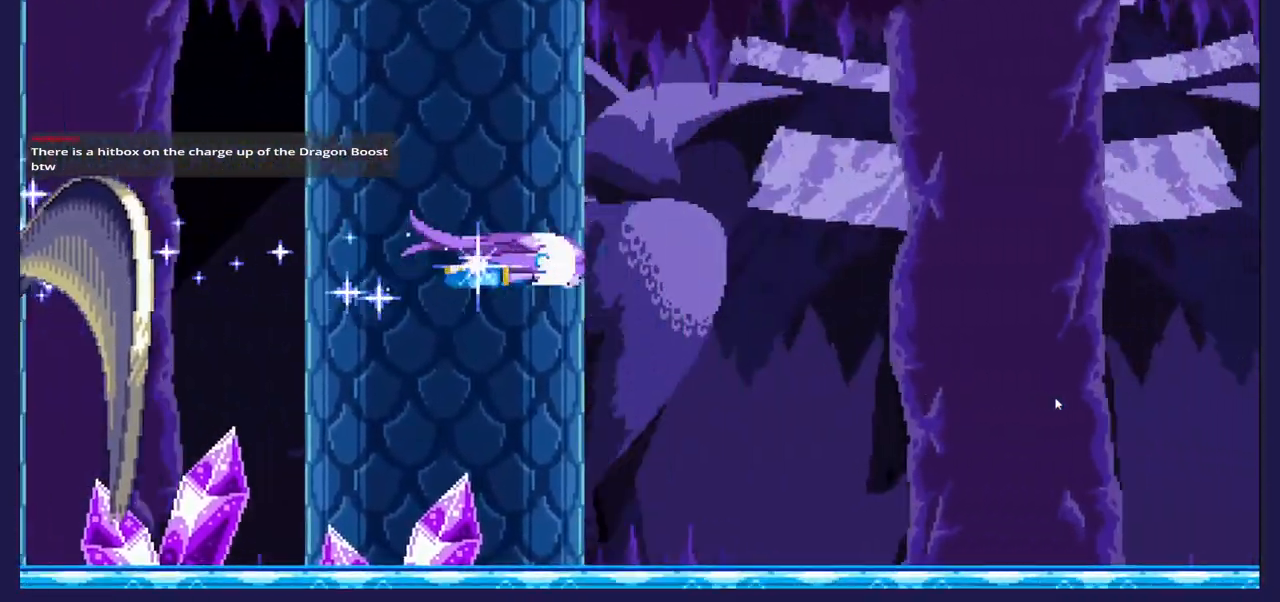
{"buttons": ["DPAD_LEFT"], "left_stick": "center", "right_stick": "center", "events": [[117, "DPAD_RIGHT", "up"], [150, "DPAD_LEFT", "down"]]}
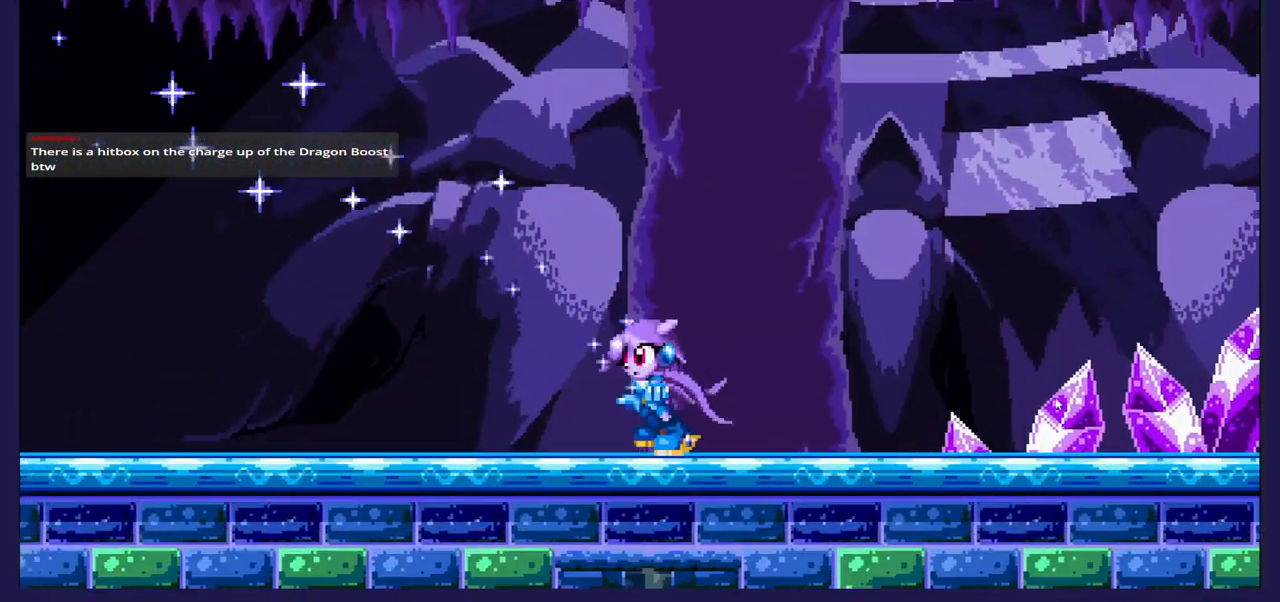
{"buttons": ["DPAD_LEFT"], "left_stick": "center", "right_stick": "center", "events": []}
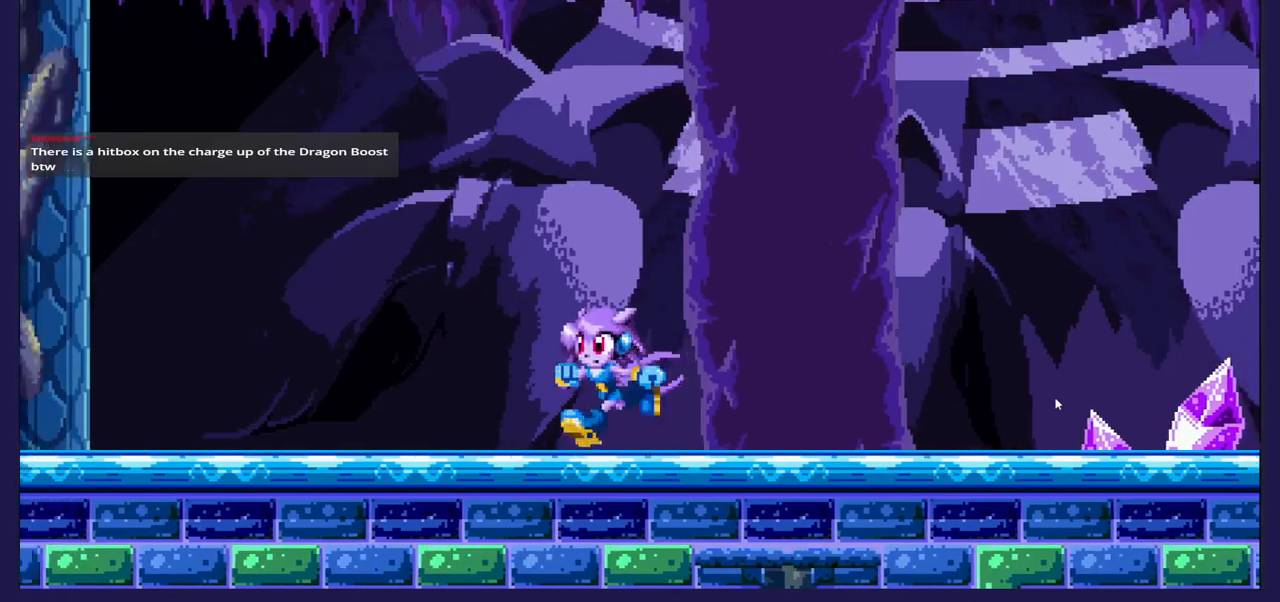
{"buttons": ["DPAD_LEFT"], "left_stick": "center", "right_stick": "center", "events": [[250, "A", "down"], [417, "A", "up"]]}
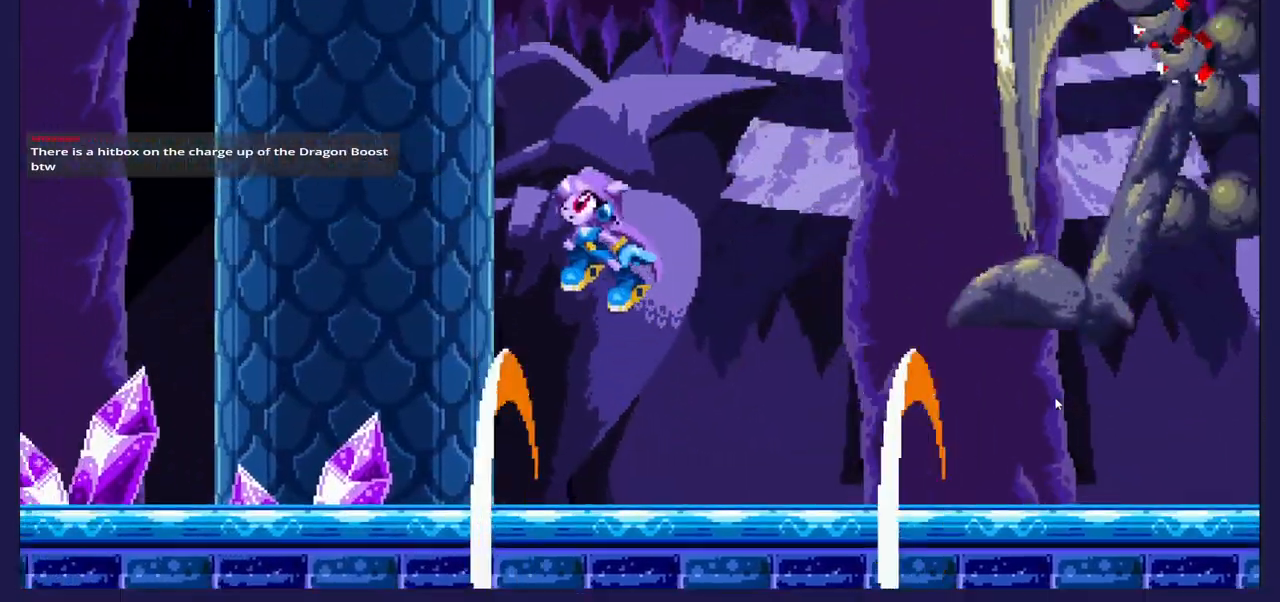
{"buttons": ["DPAD_LEFT"], "left_stick": "center", "right_stick": "center", "events": []}
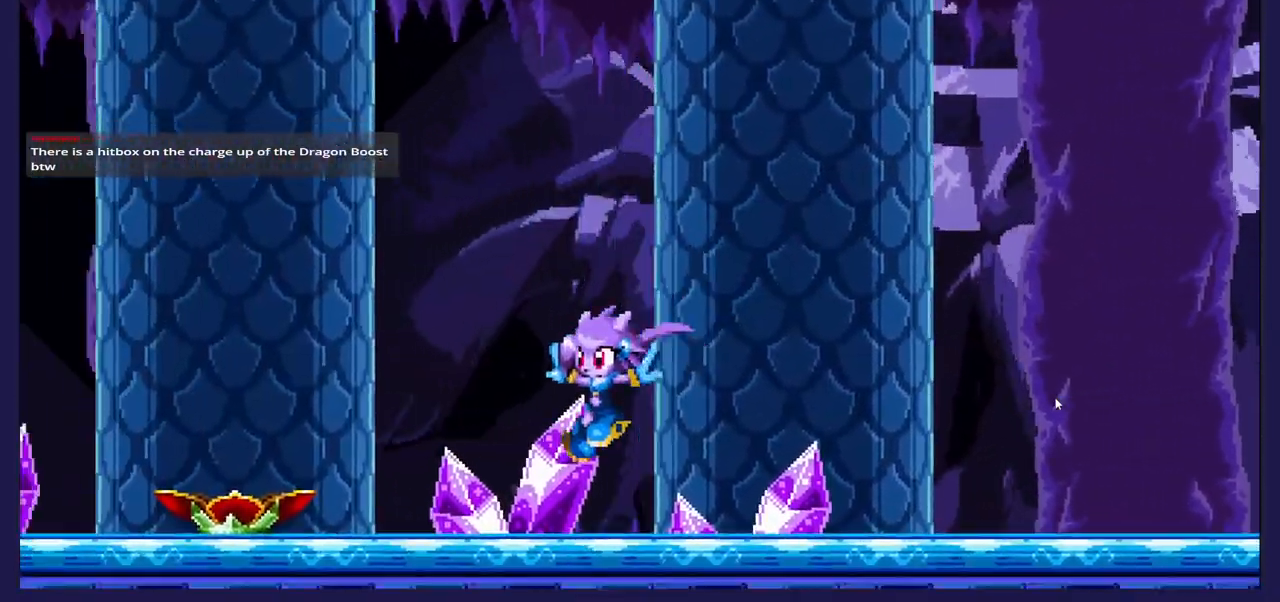
{"buttons": ["DPAD_RIGHT"], "left_stick": "center", "right_stick": "center", "events": [[133, "DPAD_LEFT", "up"], [167, "DPAD_RIGHT", "down"]]}
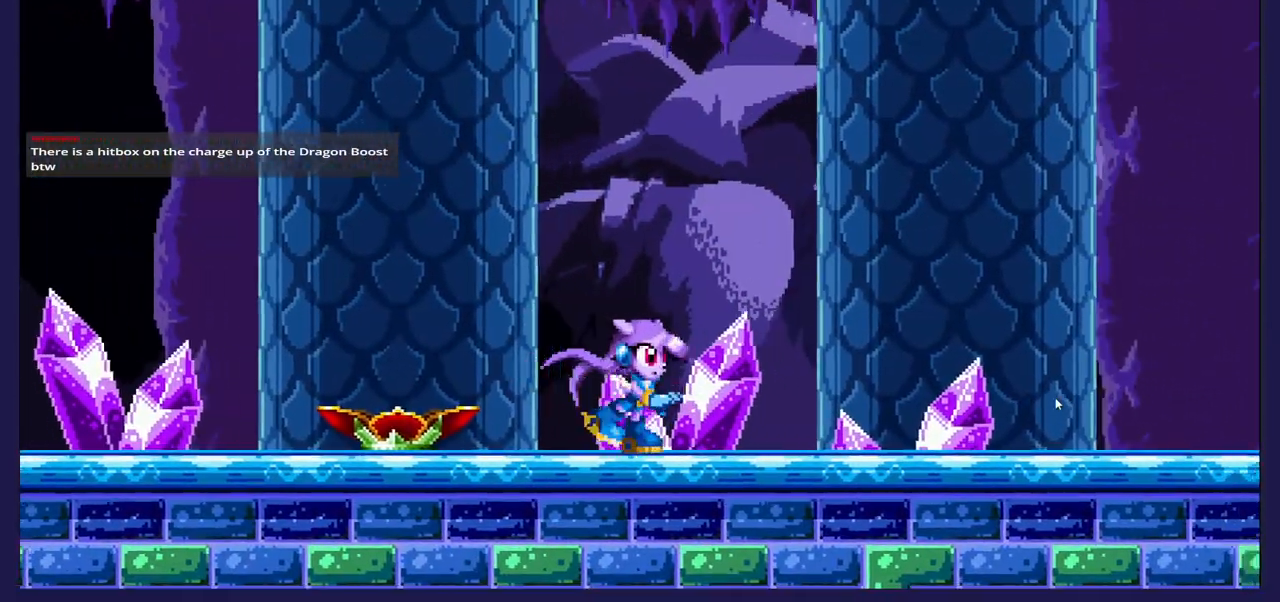
{"buttons": ["DPAD_RIGHT"], "left_stick": "center", "right_stick": "center", "events": [[100, "A", "down"], [250, "A", "up"], [350, "B", "down"], [483, "B", "up"]]}
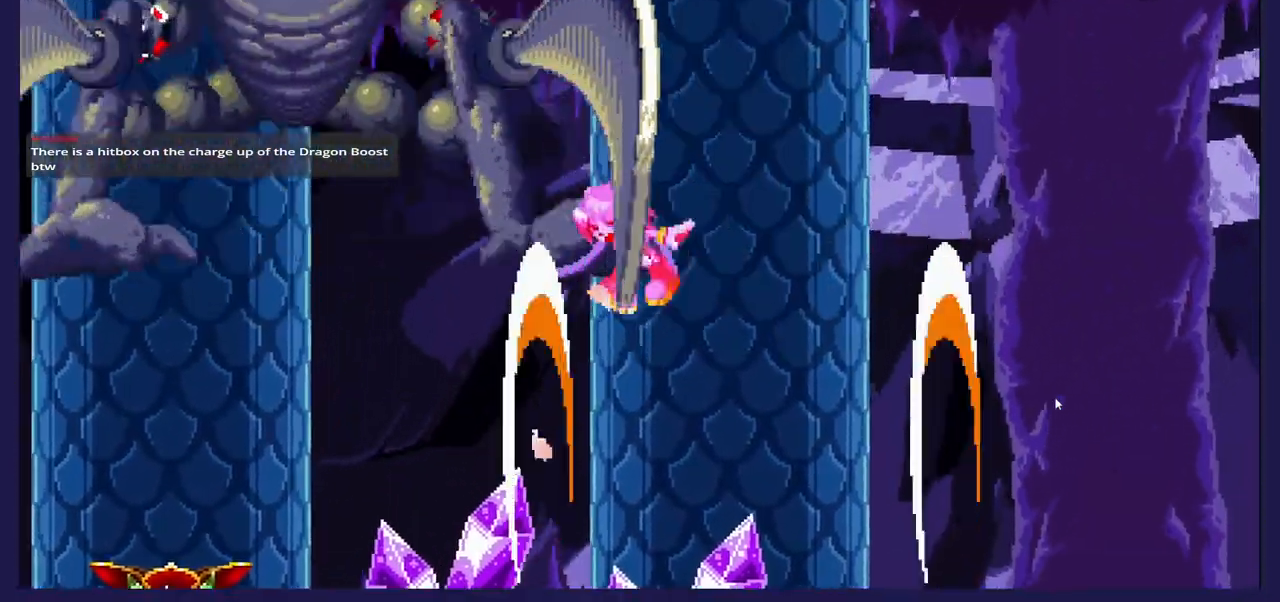
{"buttons": ["DPAD_RIGHT"], "left_stick": "center", "right_stick": "center", "events": []}
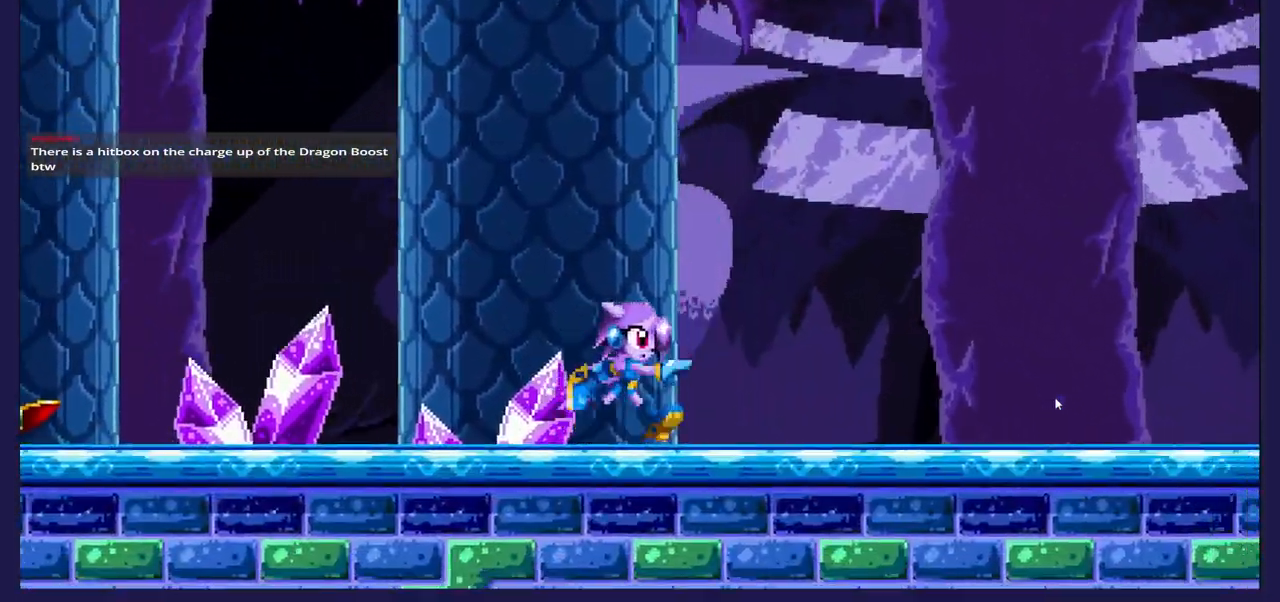
{"buttons": ["DPAD_RIGHT"], "left_stick": "center", "right_stick": "center", "events": []}
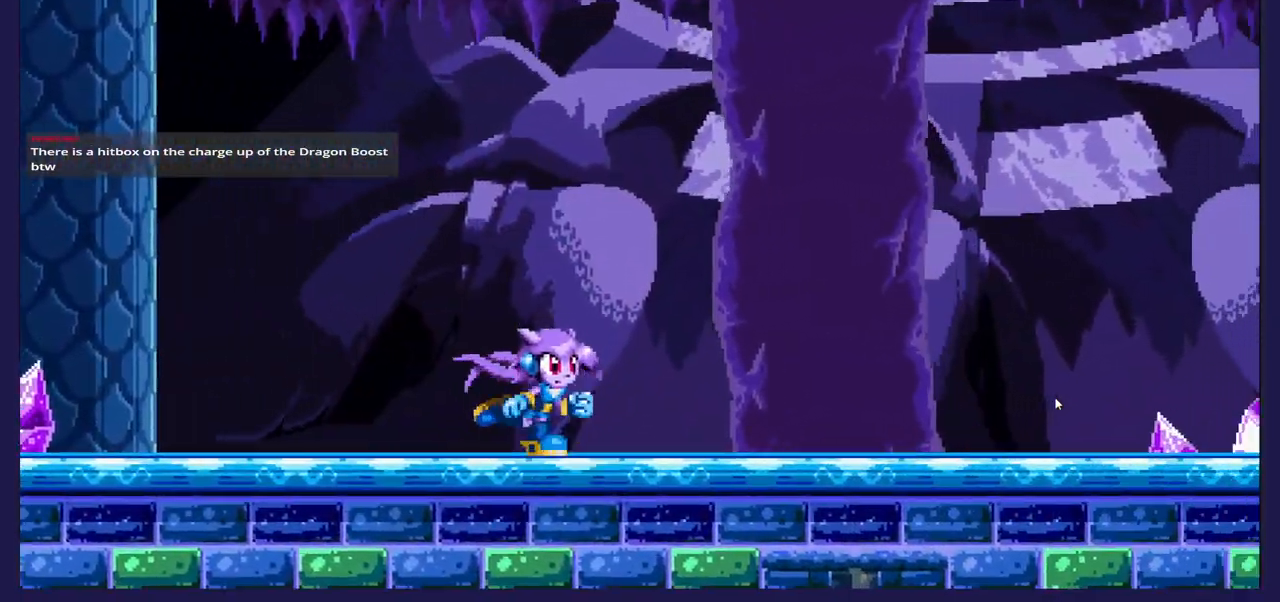
{"buttons": ["DPAD_LEFT"], "left_stick": "center", "right_stick": "center", "events": [[67, "DPAD_RIGHT", "up"], [117, "DPAD_LEFT", "down"], [233, "A", "down"], [417, "A", "up"]]}
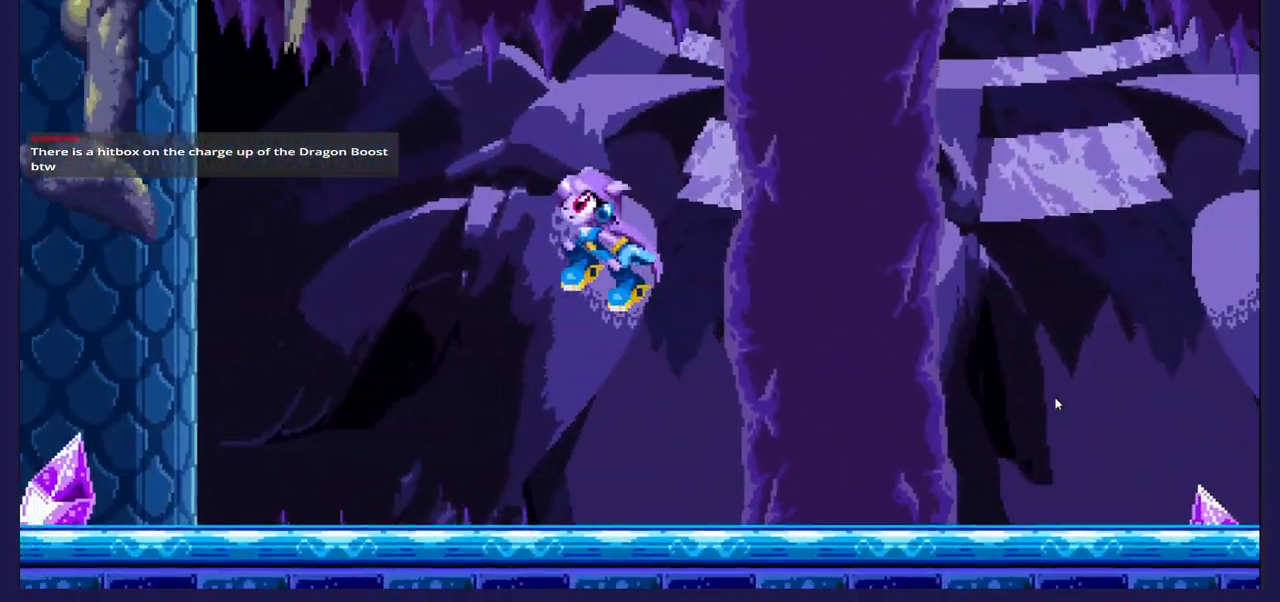
{"buttons": ["DPAD_LEFT"], "left_stick": "center", "right_stick": "center", "events": [[17, "B", "down"], [367, "B", "up"]]}
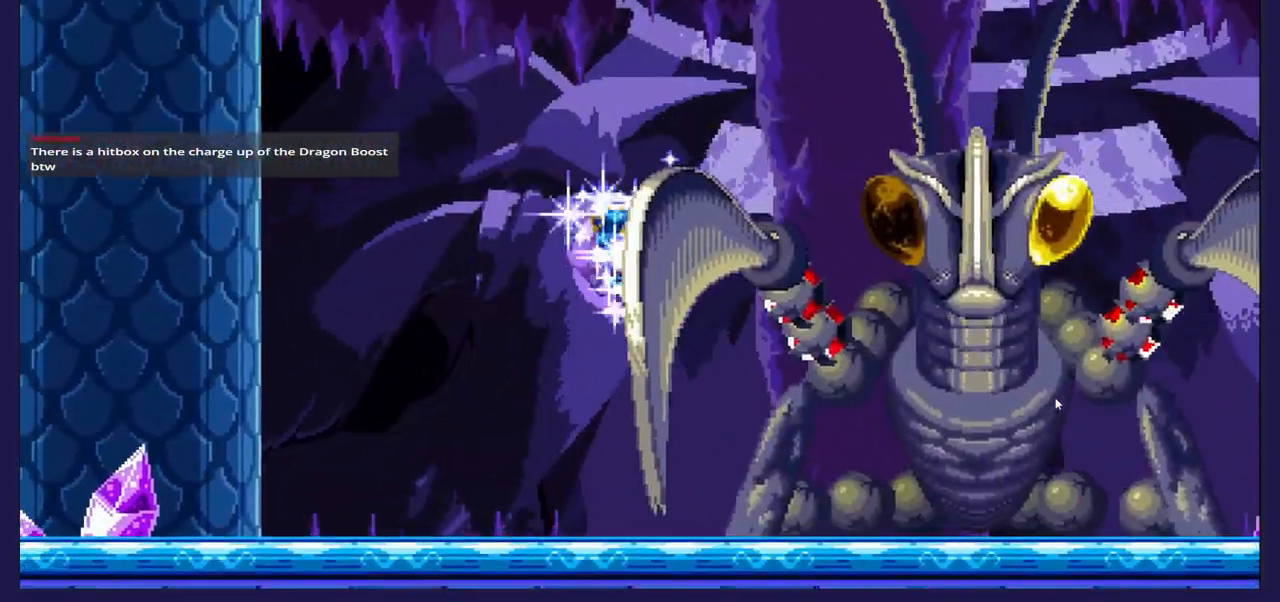
{"buttons": ["DPAD_RIGHT"], "left_stick": "center", "right_stick": "center", "events": [[467, "DPAD_LEFT", "up"], [500, "DPAD_RIGHT", "down"]]}
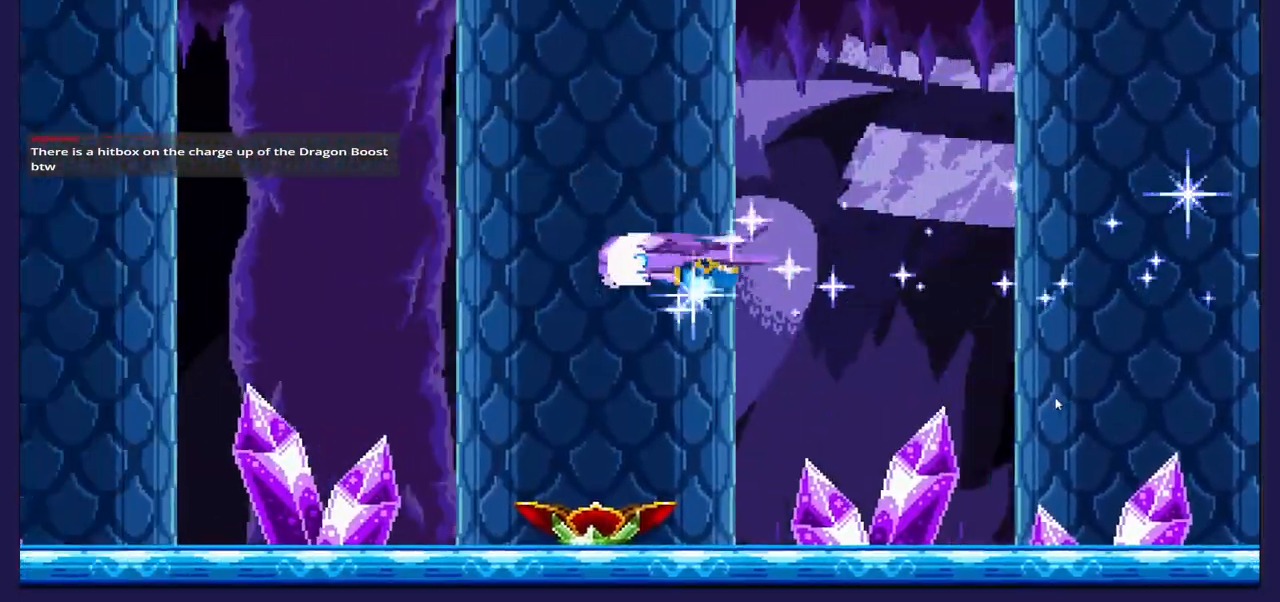
{"buttons": ["DPAD_RIGHT"], "left_stick": "center", "right_stick": "center", "events": []}
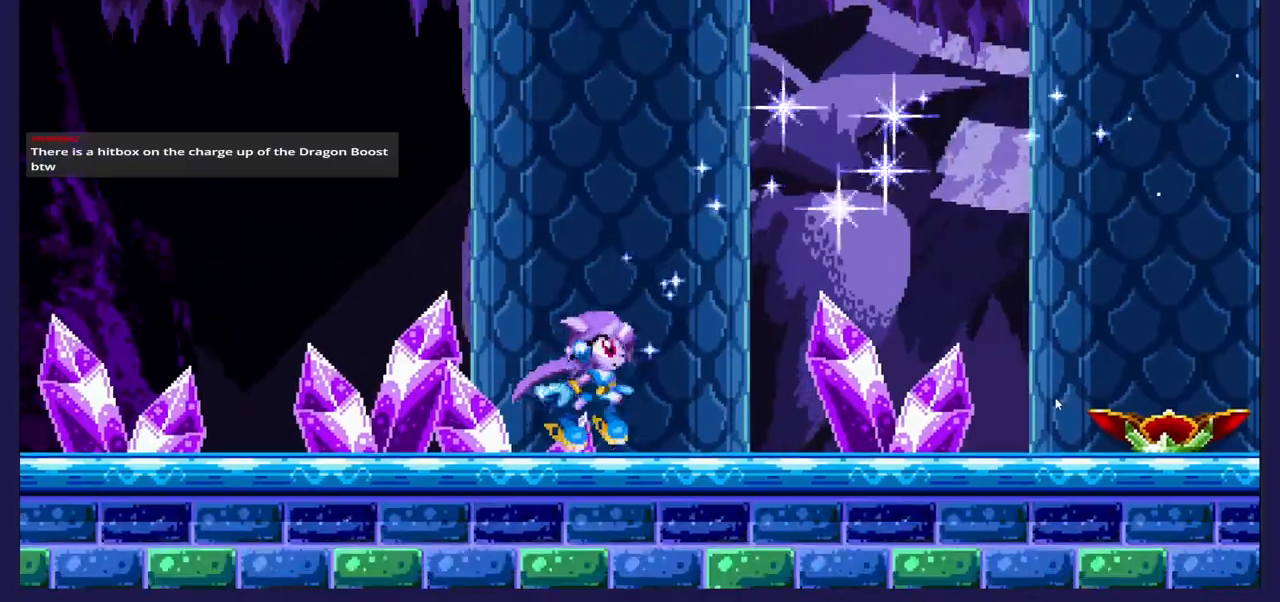
{"buttons": ["A", "DPAD_RIGHT"], "left_stick": "center", "right_stick": "center", "events": [[500, "A", "down"]]}
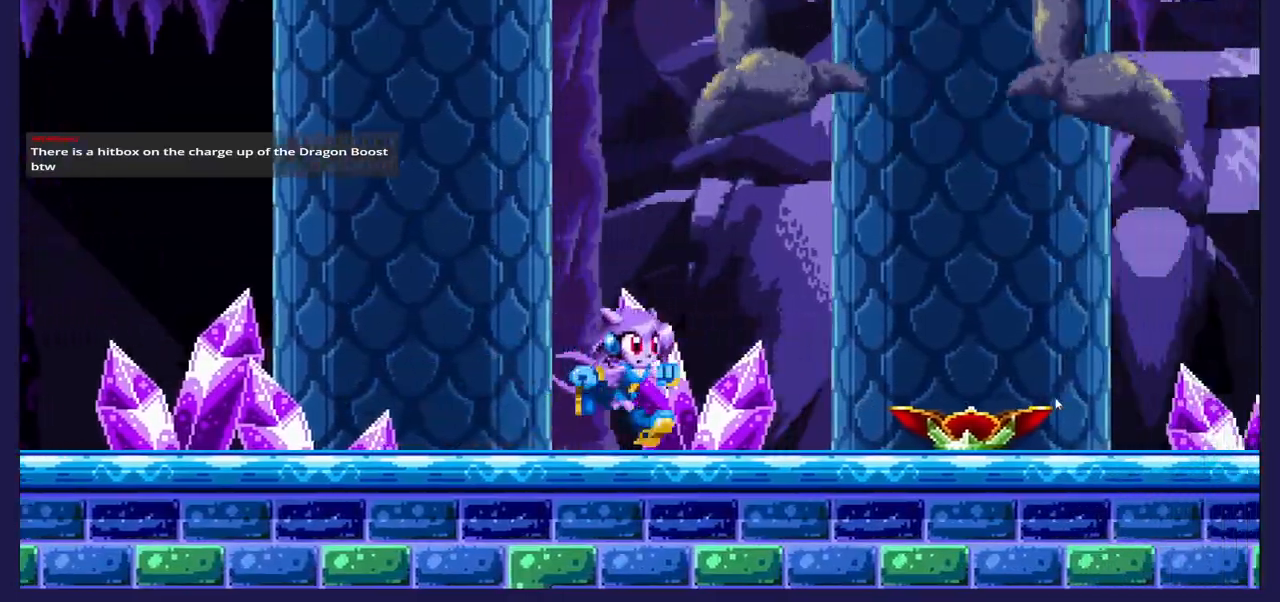
{"buttons": ["DPAD_RIGHT"], "left_stick": "center", "right_stick": "center", "events": [[183, "A", "up"]]}
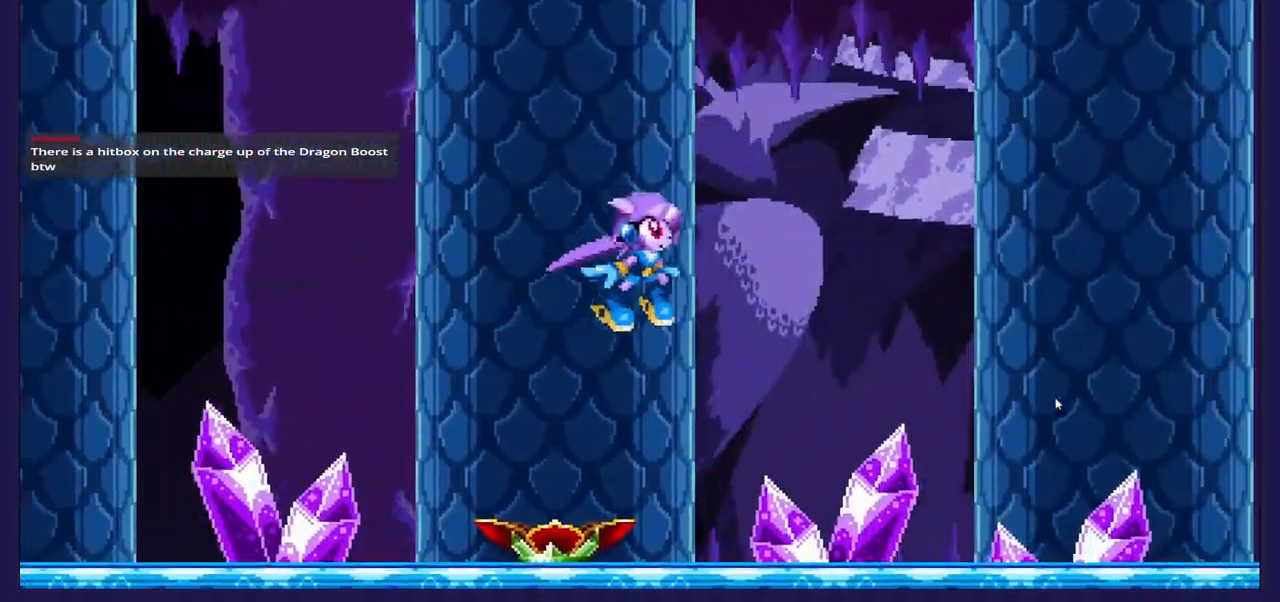
{"buttons": ["DPAD_LEFT"], "left_stick": "center", "right_stick": "center", "events": [[217, "DPAD_RIGHT", "up"], [250, "DPAD_LEFT", "down"]]}
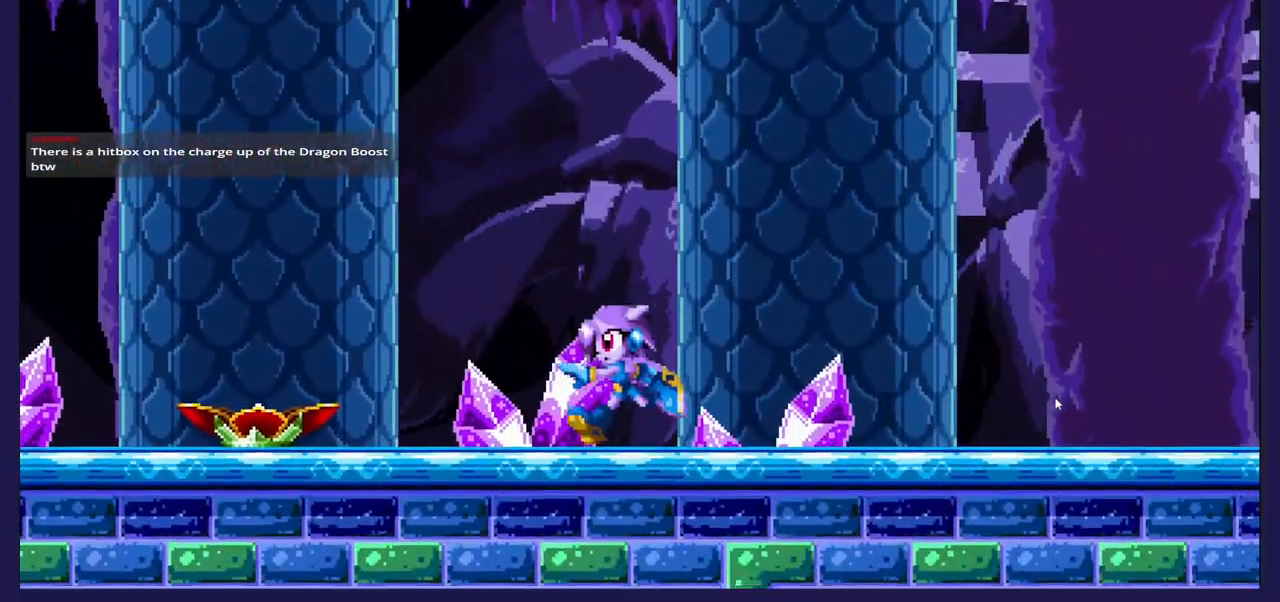
{"buttons": ["A", "DPAD_LEFT"], "left_stick": "center", "right_stick": "center", "events": [[17, "DPAD_LEFT", "up"], [50, "DPAD_RIGHT", "down"], [233, "DPAD_RIGHT", "up"], [283, "DPAD_LEFT", "down"], [400, "A", "down"]]}
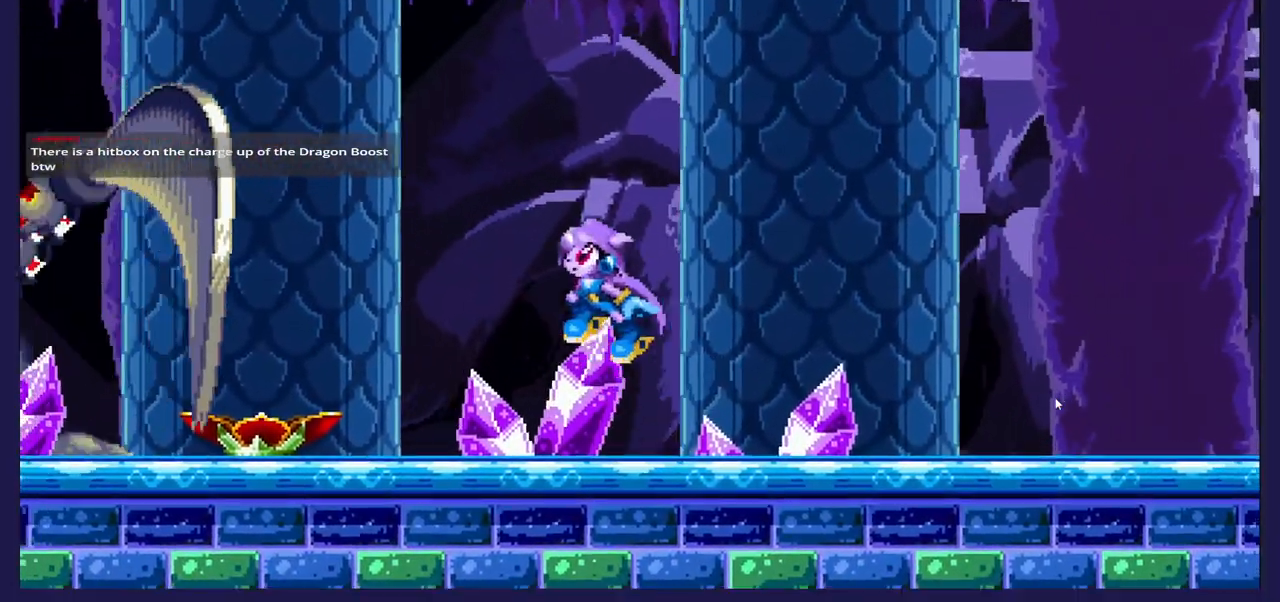
{"buttons": ["DPAD_LEFT"], "left_stick": "center", "right_stick": "center", "events": [[133, "A", "up"], [200, "X", "down"], [317, "X", "up"], [383, "X", "down"], [500, "X", "up"]]}
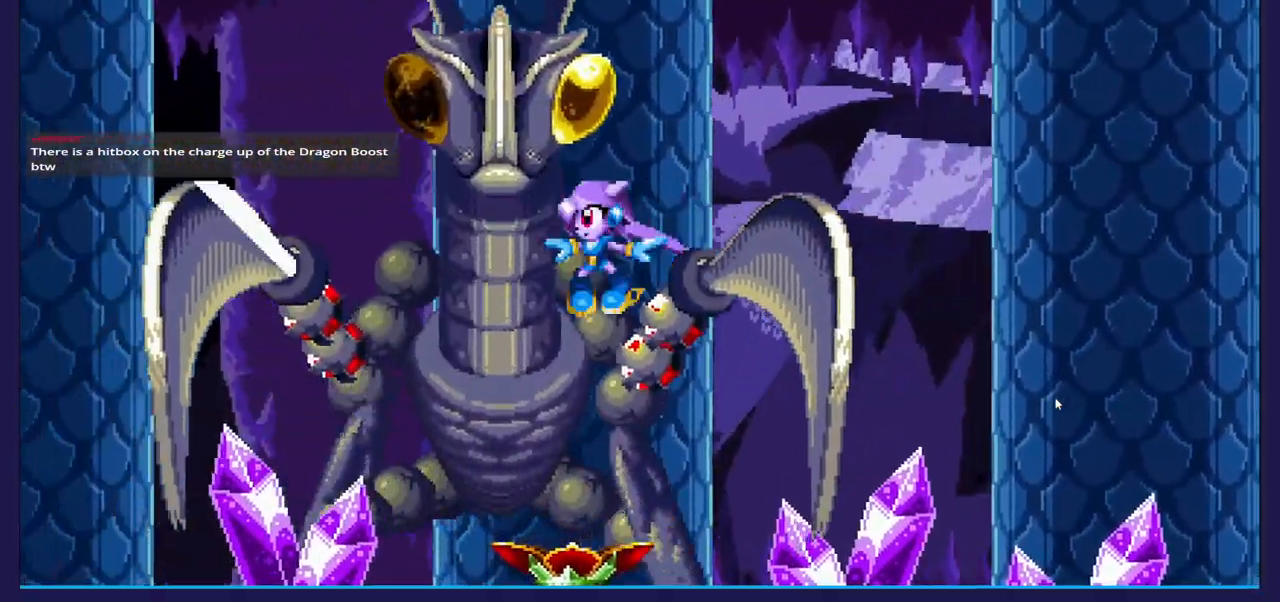
{"buttons": ["DPAD_LEFT"], "left_stick": "center", "right_stick": "center", "events": [[83, "X", "down"], [183, "X", "up"], [250, "X", "down"], [383, "X", "up"]]}
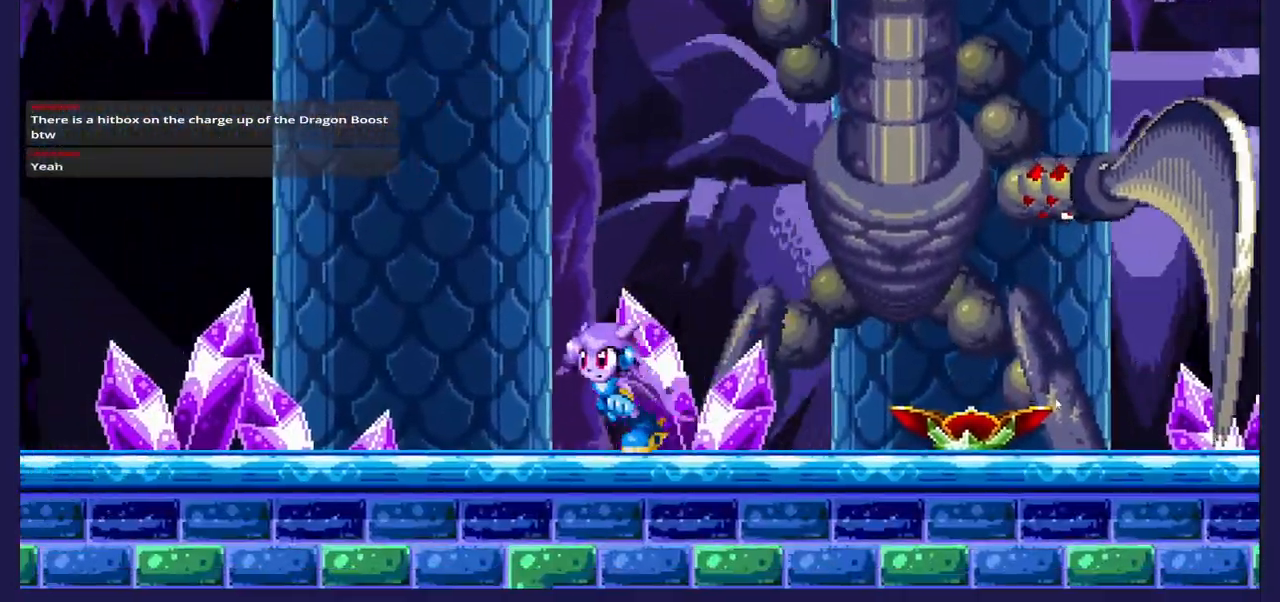
{"buttons": ["A", "DPAD_RIGHT"], "left_stick": "center", "right_stick": "center", "events": [[333, "A", "down"], [367, "DPAD_LEFT", "up"], [400, "DPAD_RIGHT", "down"]]}
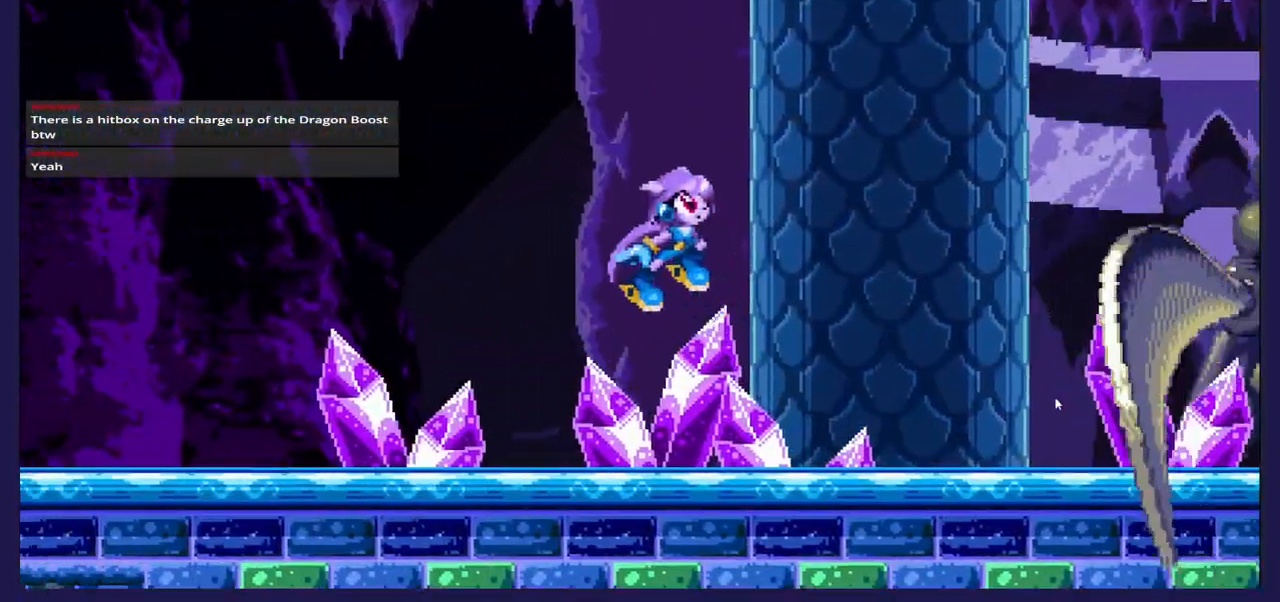
{"buttons": ["X", "DPAD_RIGHT"], "left_stick": "center", "right_stick": "center", "events": [[217, "A", "up"], [500, "X", "down"]]}
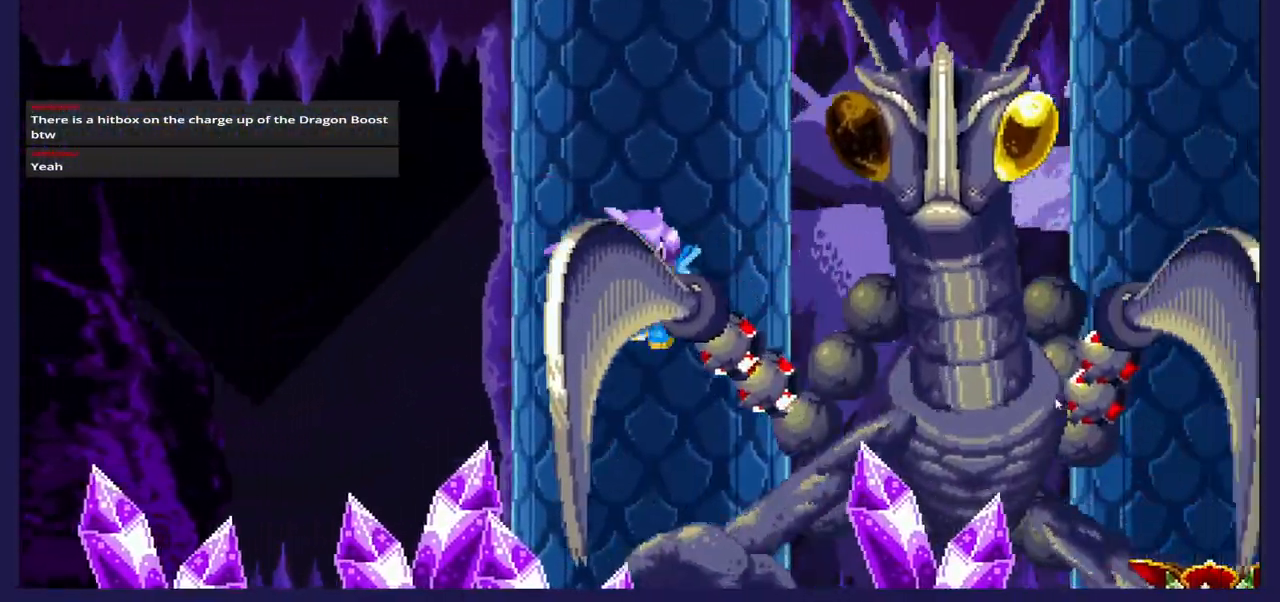
{"buttons": ["X", "DPAD_RIGHT"], "left_stick": "center", "right_stick": "center", "events": [[150, "X", "up"], [217, "X", "down"], [350, "X", "up"], [400, "X", "down"]]}
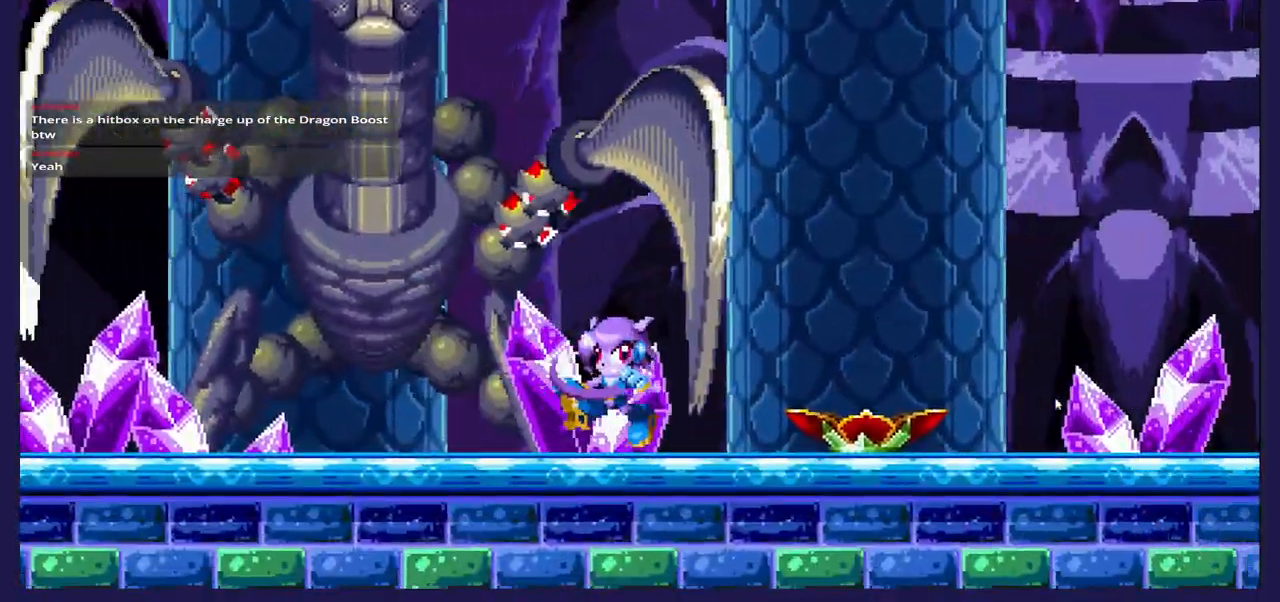
{"buttons": ["DPAD_RIGHT"], "left_stick": "center", "right_stick": "center", "events": [[50, "X", "up"]]}
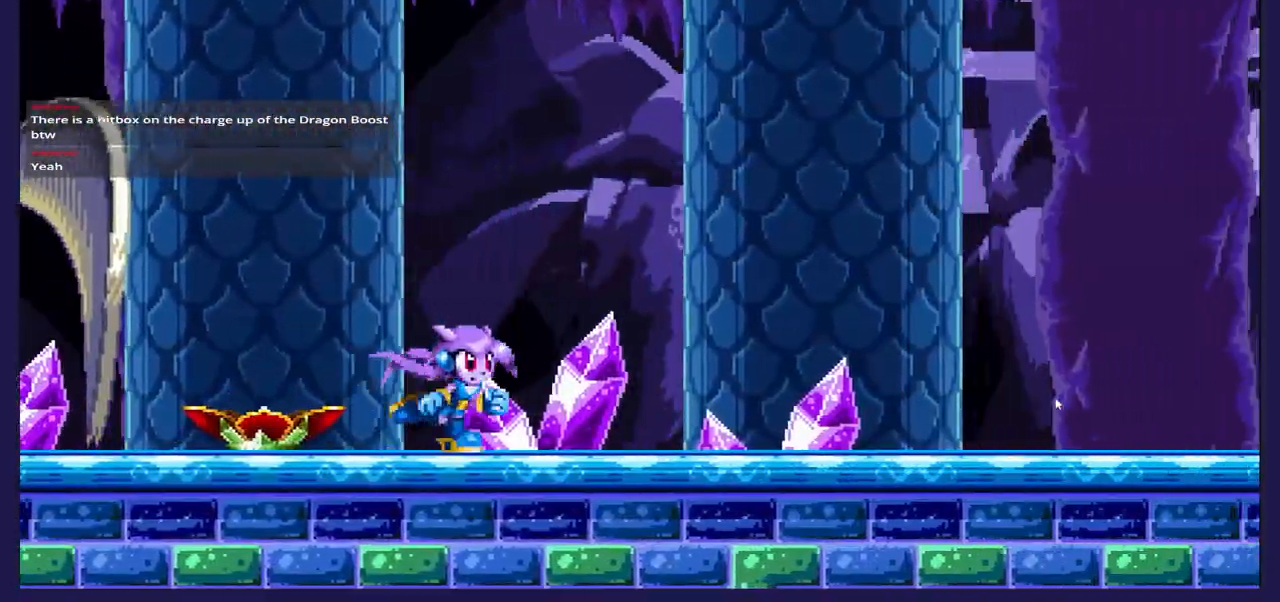
{"buttons": ["DPAD_LEFT"], "left_stick": "center", "right_stick": "center", "events": [[100, "DPAD_RIGHT", "up"], [150, "DPAD_LEFT", "down"], [183, "A", "down"], [383, "A", "up"]]}
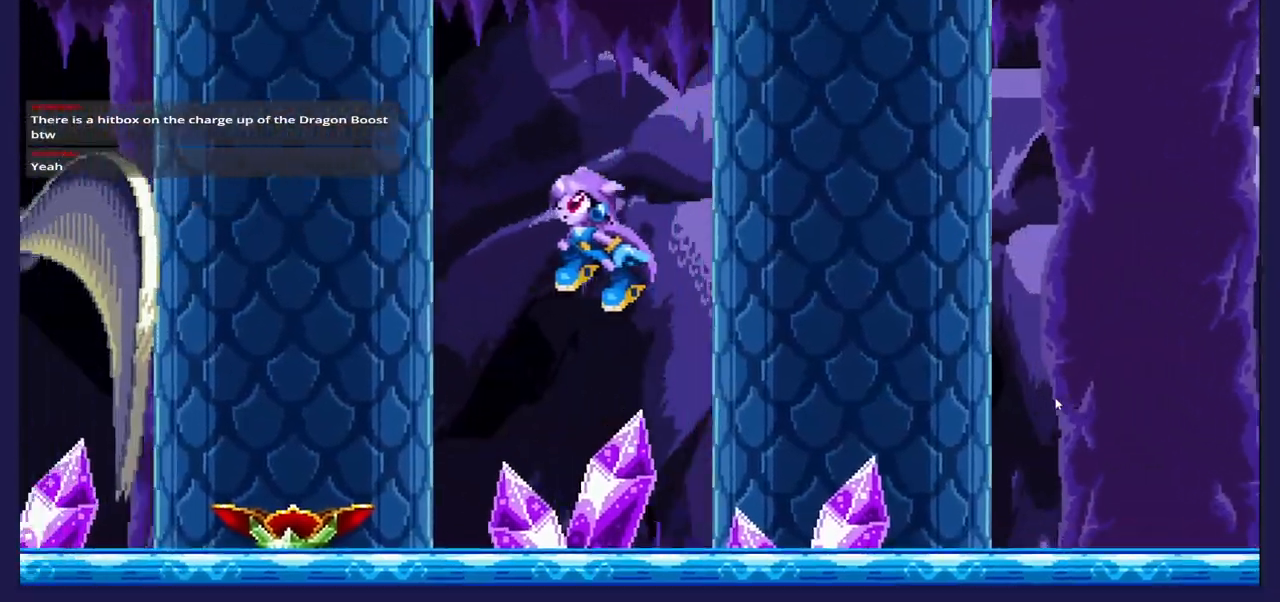
{"buttons": ["DPAD_LEFT"], "left_stick": "center", "right_stick": "center", "events": [[167, "B", "down"], [350, "B", "up"]]}
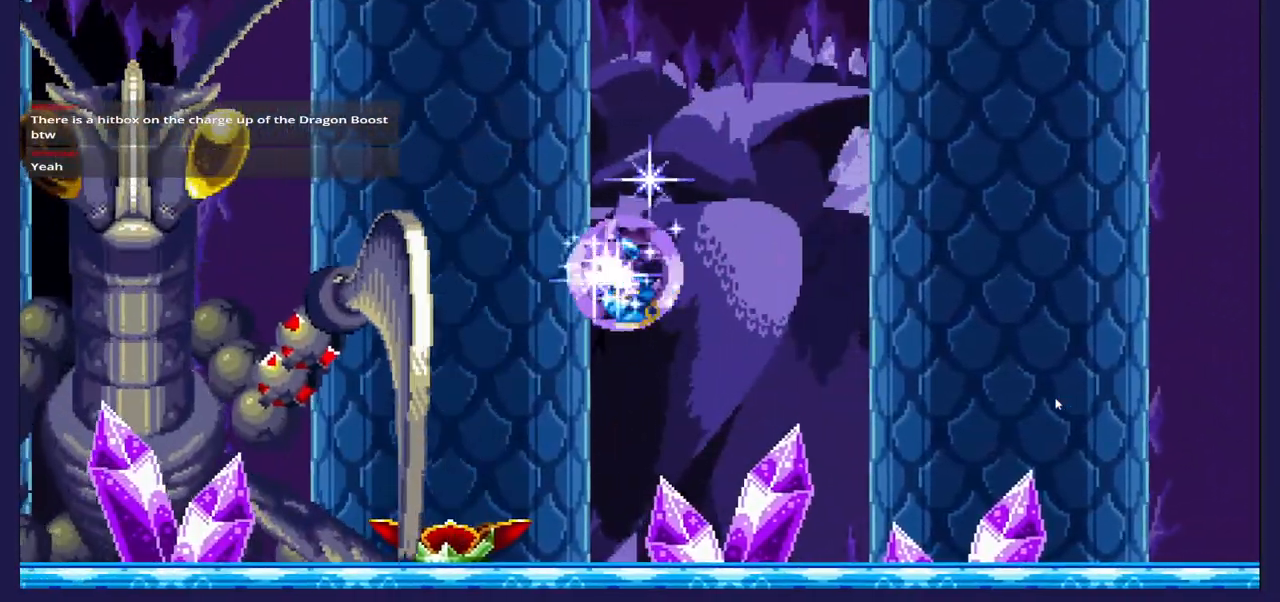
{"buttons": ["DPAD_LEFT"], "left_stick": "center", "right_stick": "center", "events": []}
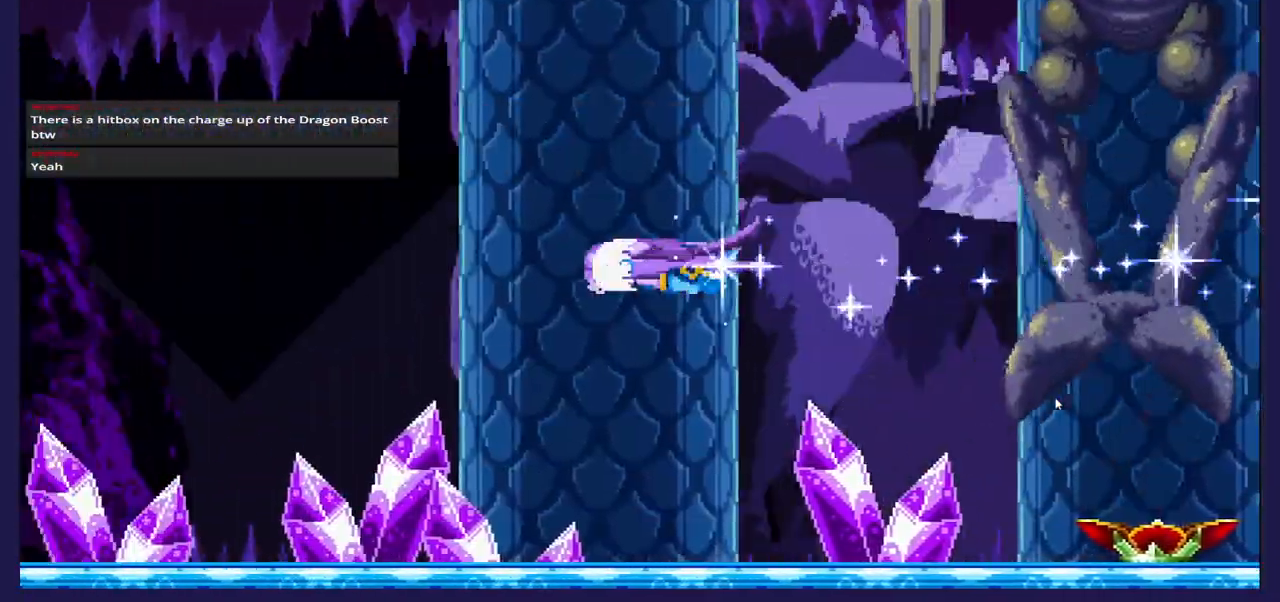
{"buttons": ["DPAD_RIGHT"], "left_stick": "center", "right_stick": "center", "events": [[167, "DPAD_LEFT", "up"], [200, "DPAD_RIGHT", "down"]]}